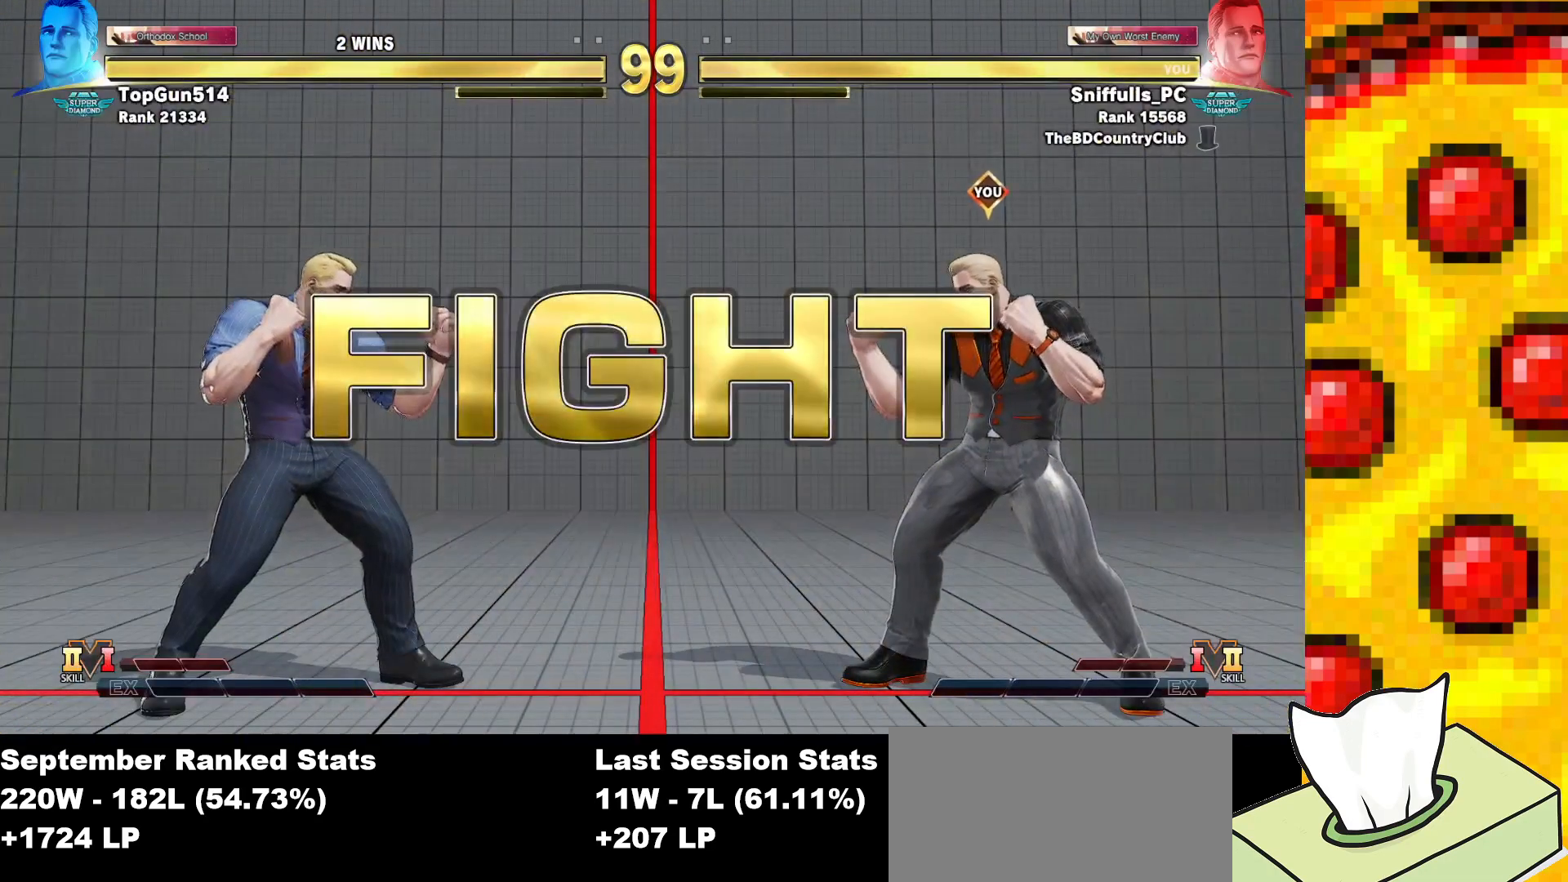
Gameplay with a controller (arcade stick); each line is a JSON object with the inputs held at the frame after it. "events" lists button and stick changes between this image and that frame as [ms after this image, input, new state], when the widget could be followed in between. Not read: L3 LK LP MP R3.
{"buttons": ["SQUARE", "DPAD_LEFT"], "events": [[300, "DPAD_DOWN", "down"], [400, "DPAD_LEFT", "down"], [450, "DPAD_DOWN", "up"], [483, "SQUARE", "down"]]}
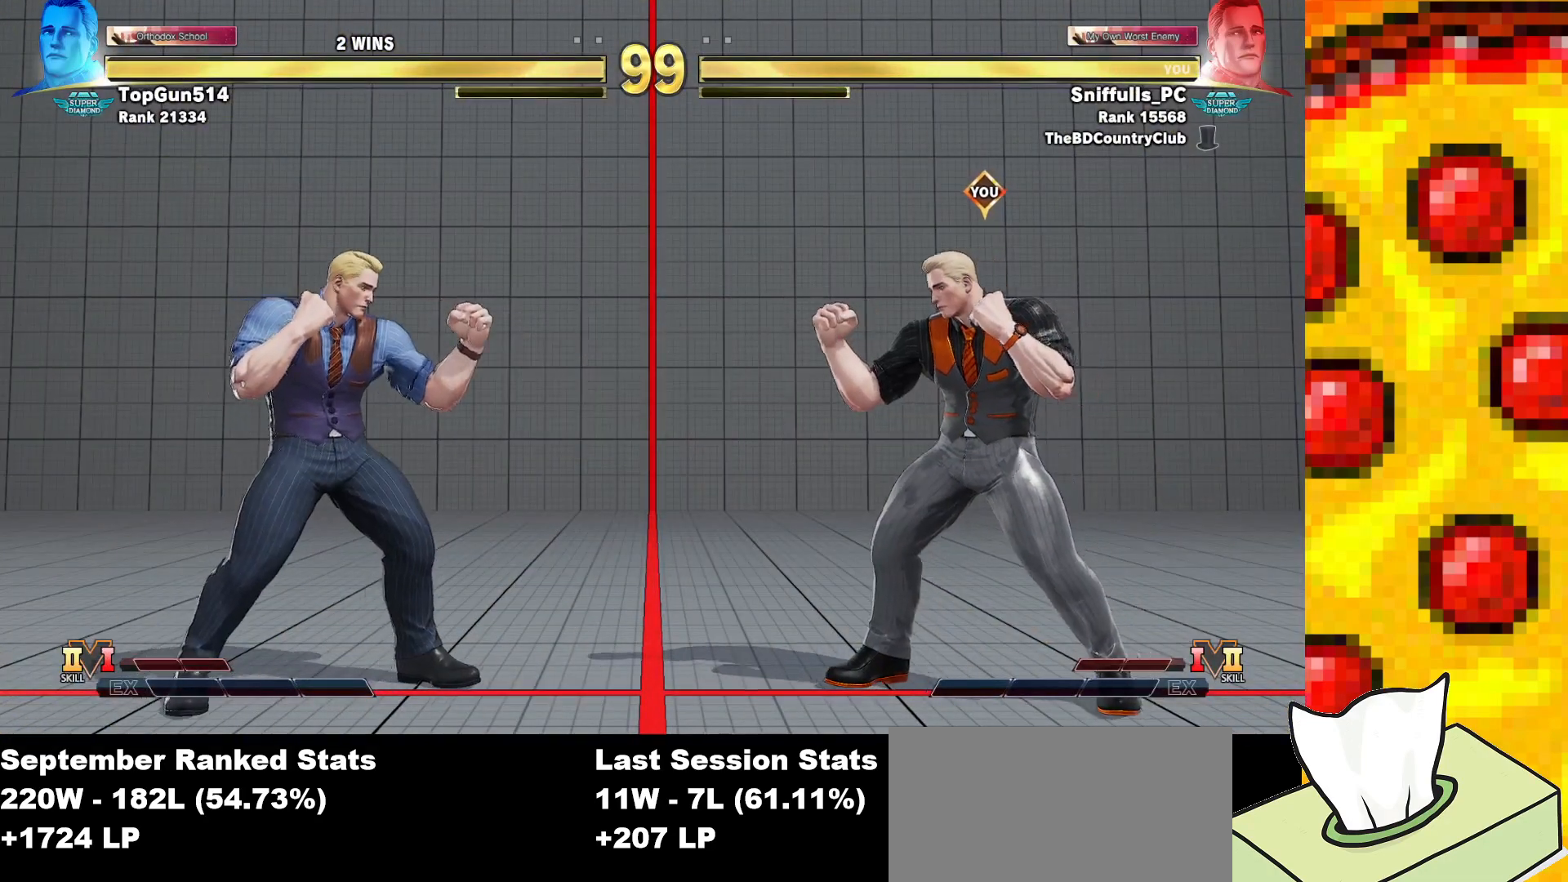
{"buttons": ["SQUARE", "DPAD_RIGHT"], "events": [[17, "DPAD_LEFT", "up"], [117, "DPAD_RIGHT", "down"]]}
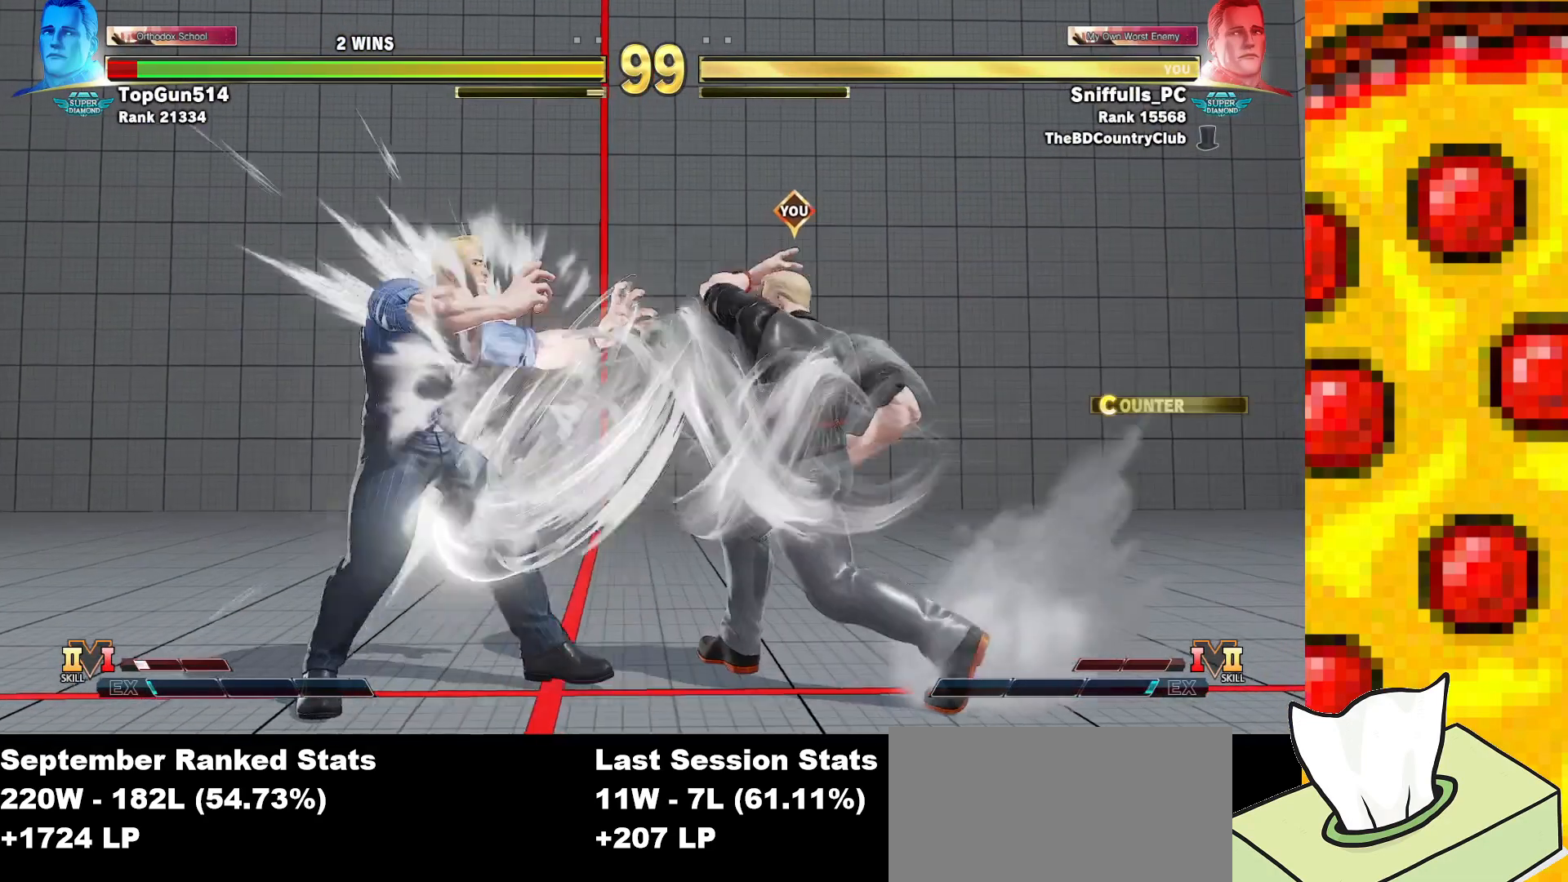
{"buttons": ["SQUARE", "DPAD_RIGHT"], "events": []}
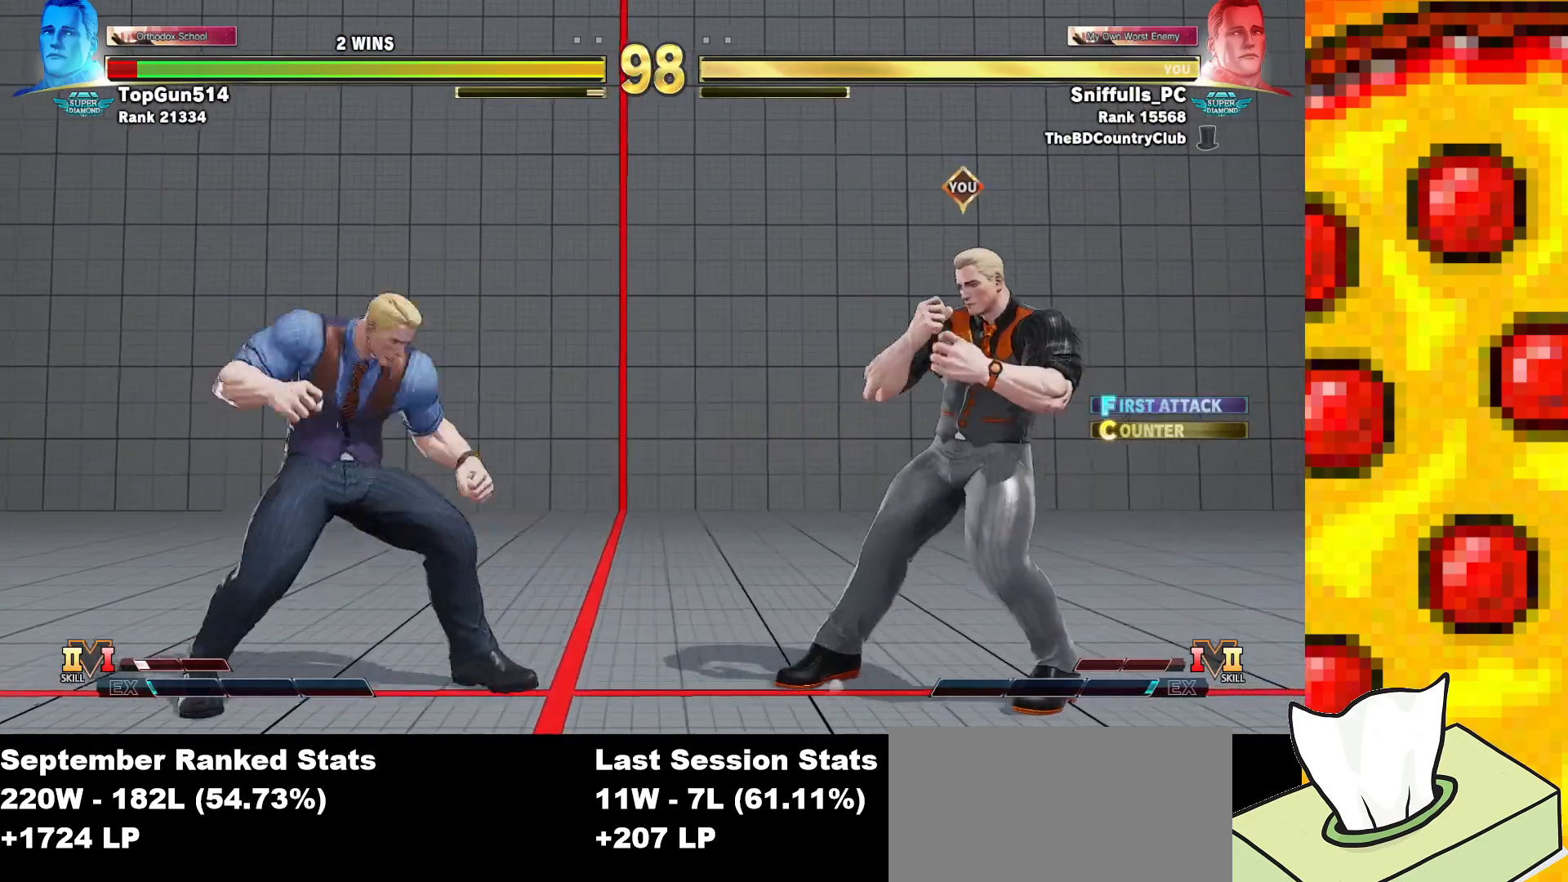
{"buttons": ["SQUARE", "DPAD_LEFT"], "events": [[333, "DPAD_RIGHT", "up"], [350, "DPAD_LEFT", "down"]]}
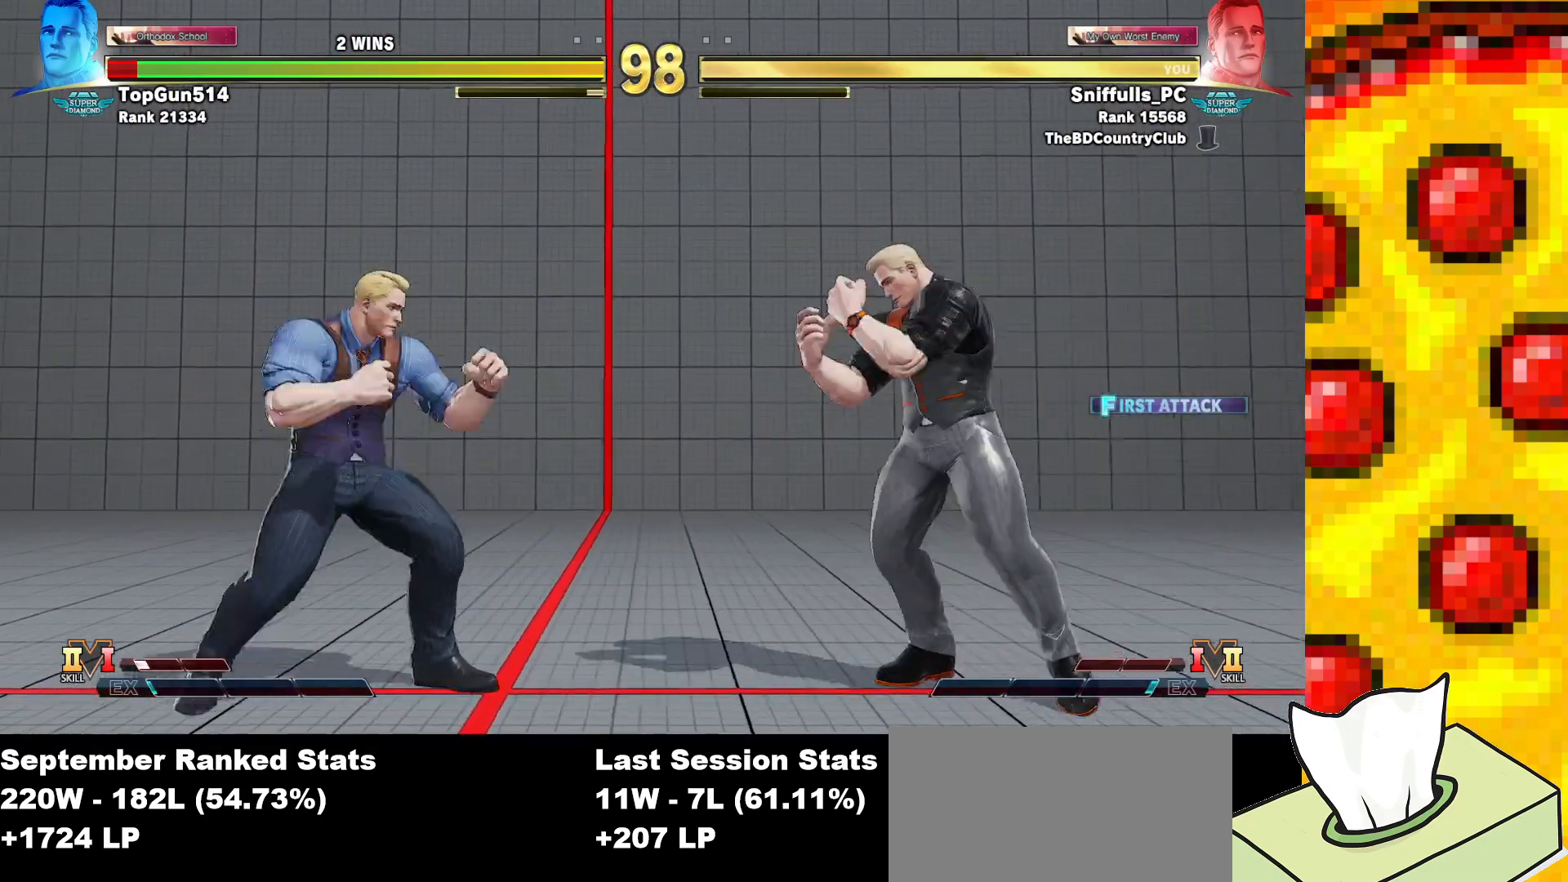
{"buttons": ["SQUARE", "DPAD_RIGHT"], "events": [[50, "DPAD_LEFT", "up"], [50, "DPAD_RIGHT", "down"]]}
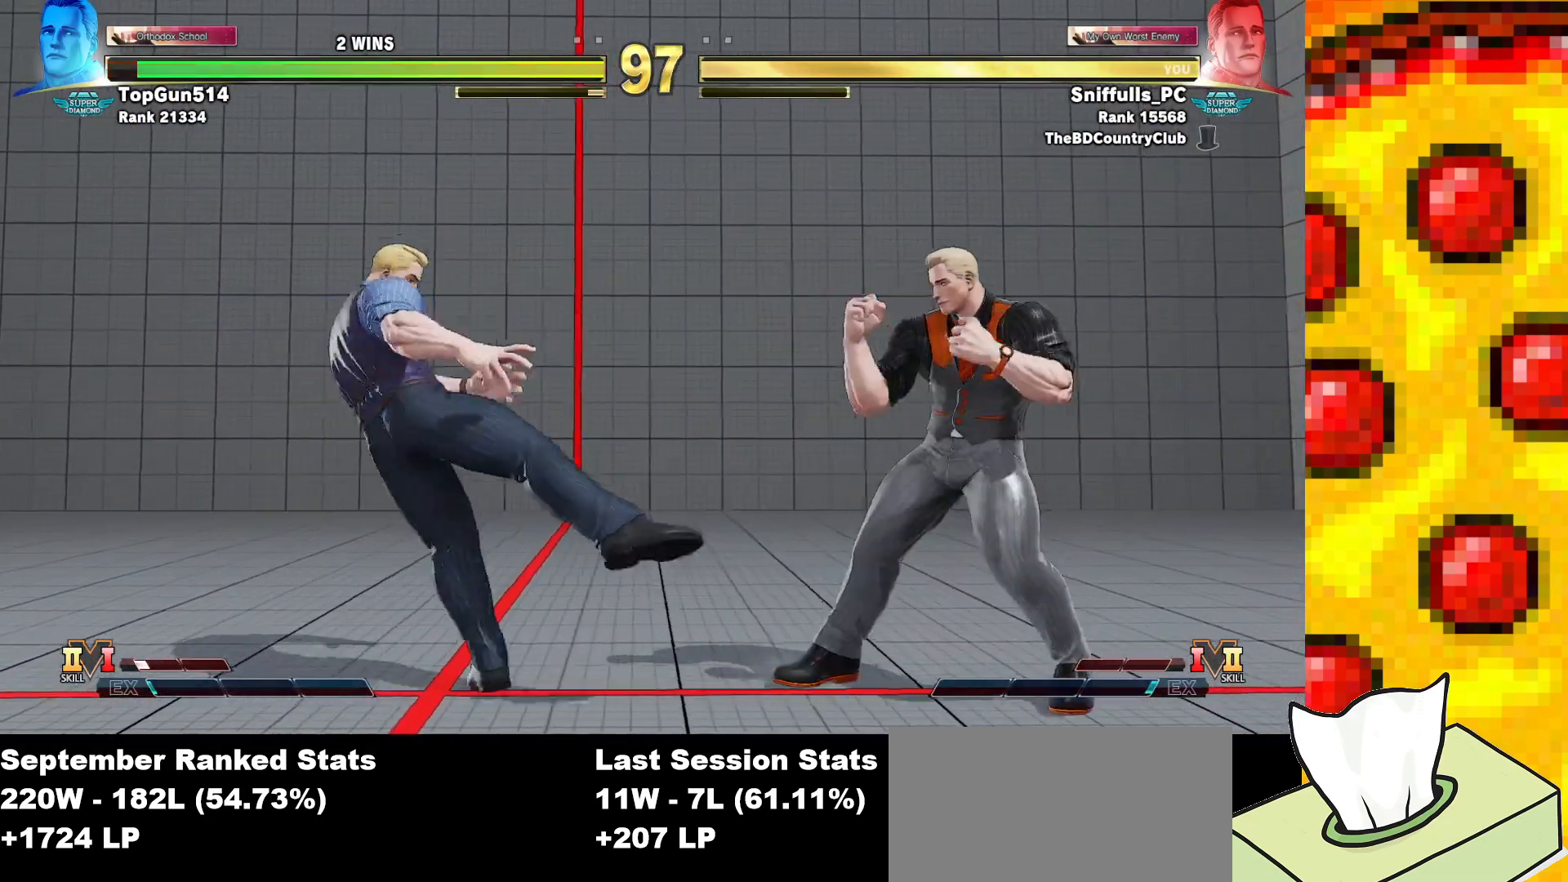
{"buttons": ["SQUARE", "DPAD_LEFT"], "events": [[450, "DPAD_LEFT", "down"], [450, "DPAD_RIGHT", "up"]]}
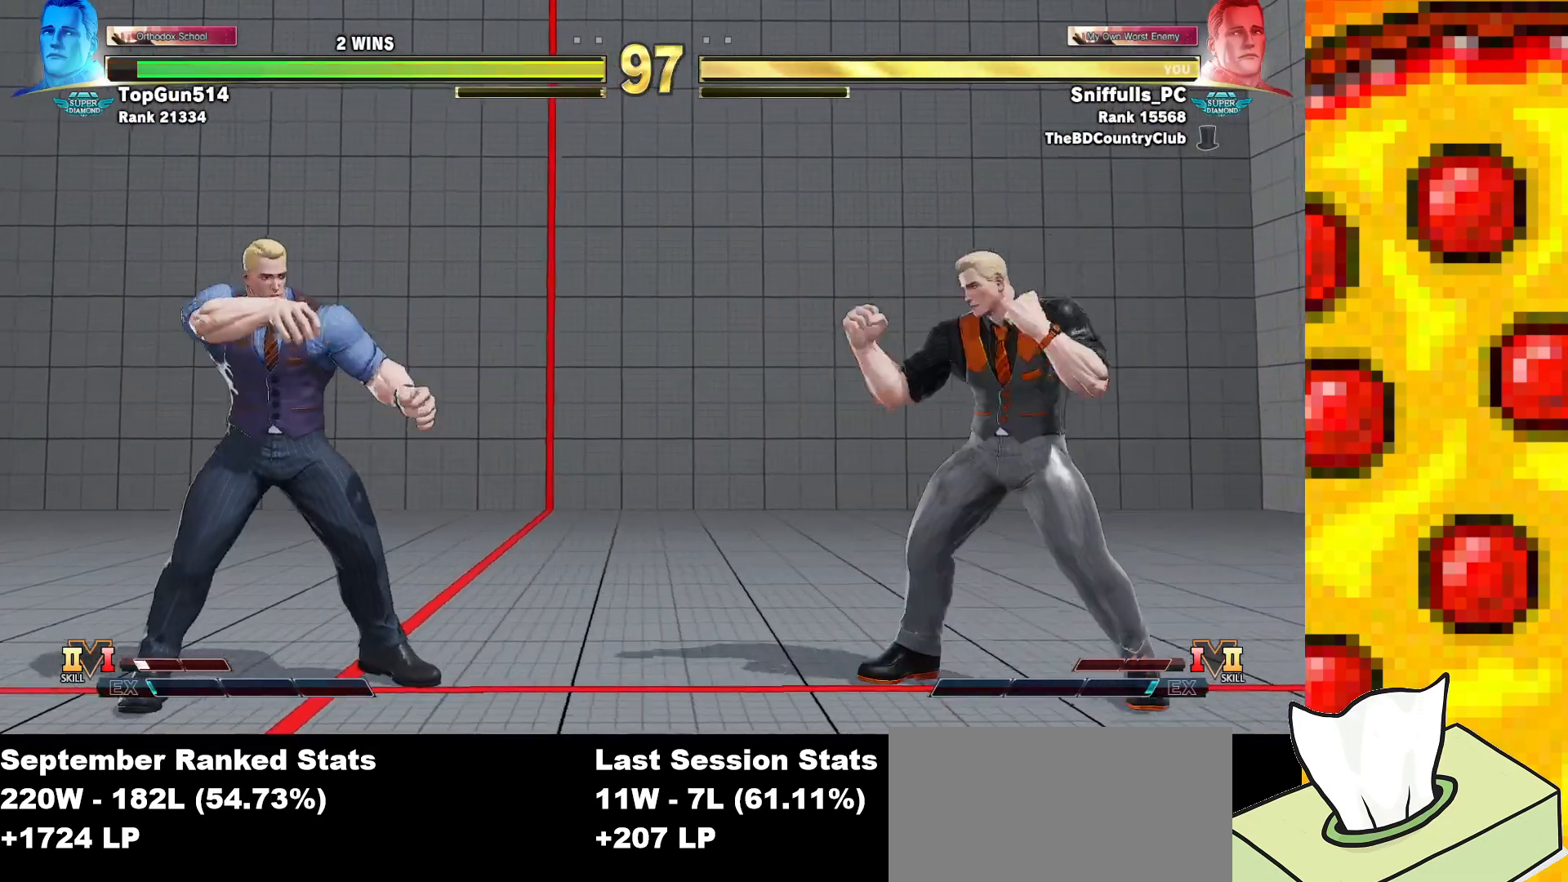
{"buttons": ["SQUARE", "DPAD_RIGHT"], "events": [[200, "DPAD_LEFT", "up"], [217, "DPAD_RIGHT", "down"]]}
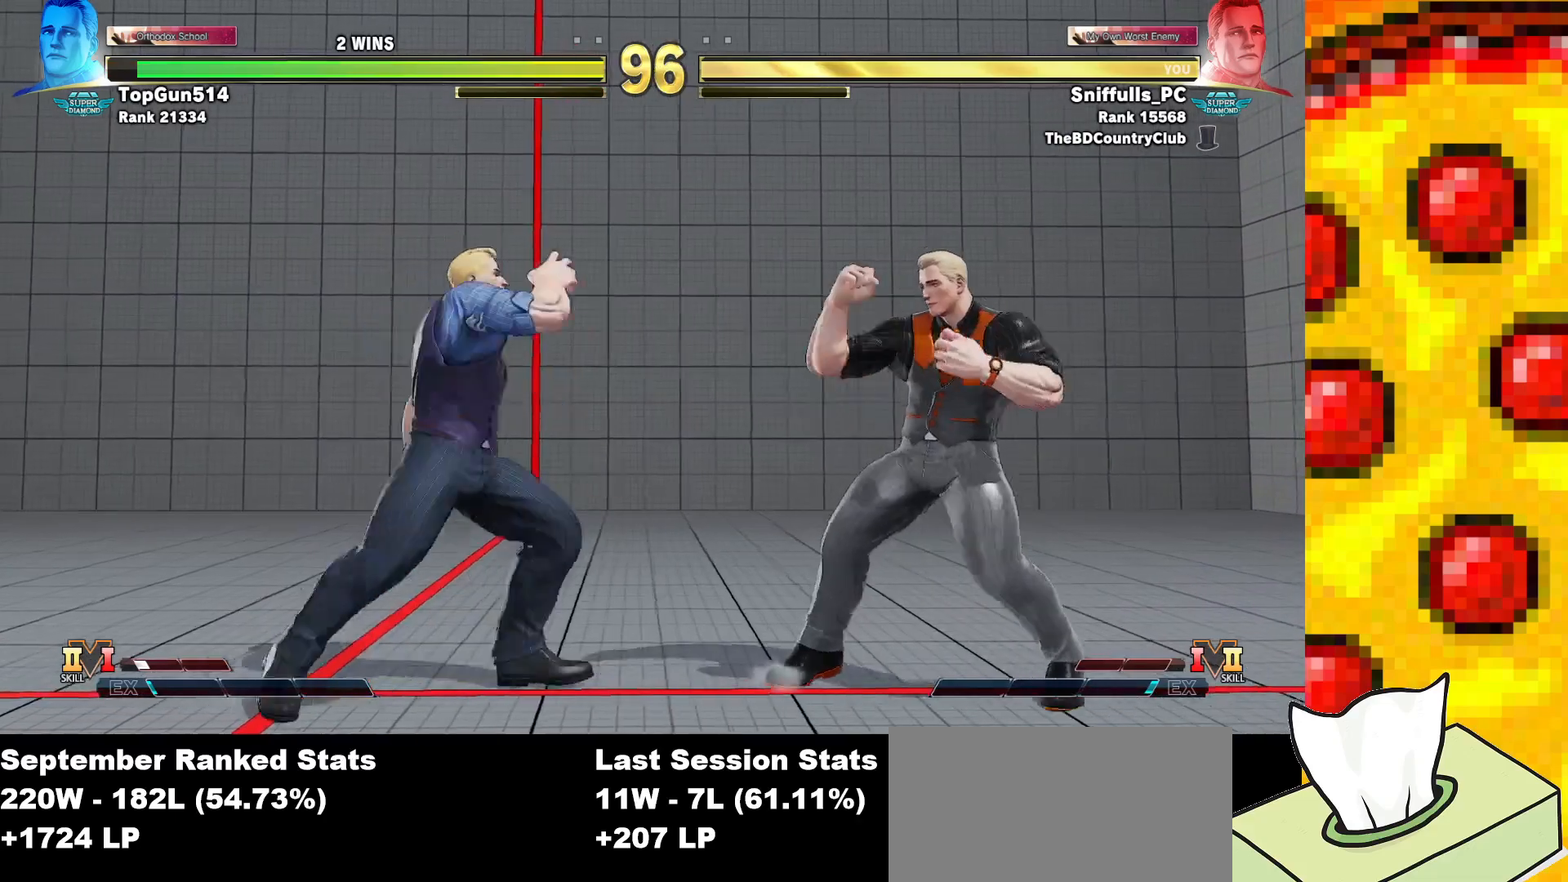
{"buttons": ["SQUARE", "TRIANGLE", "DPAD_LEFT"], "events": [[200, "DPAD_RIGHT", "up"], [217, "DPAD_LEFT", "down"], [483, "TRIANGLE", "down"]]}
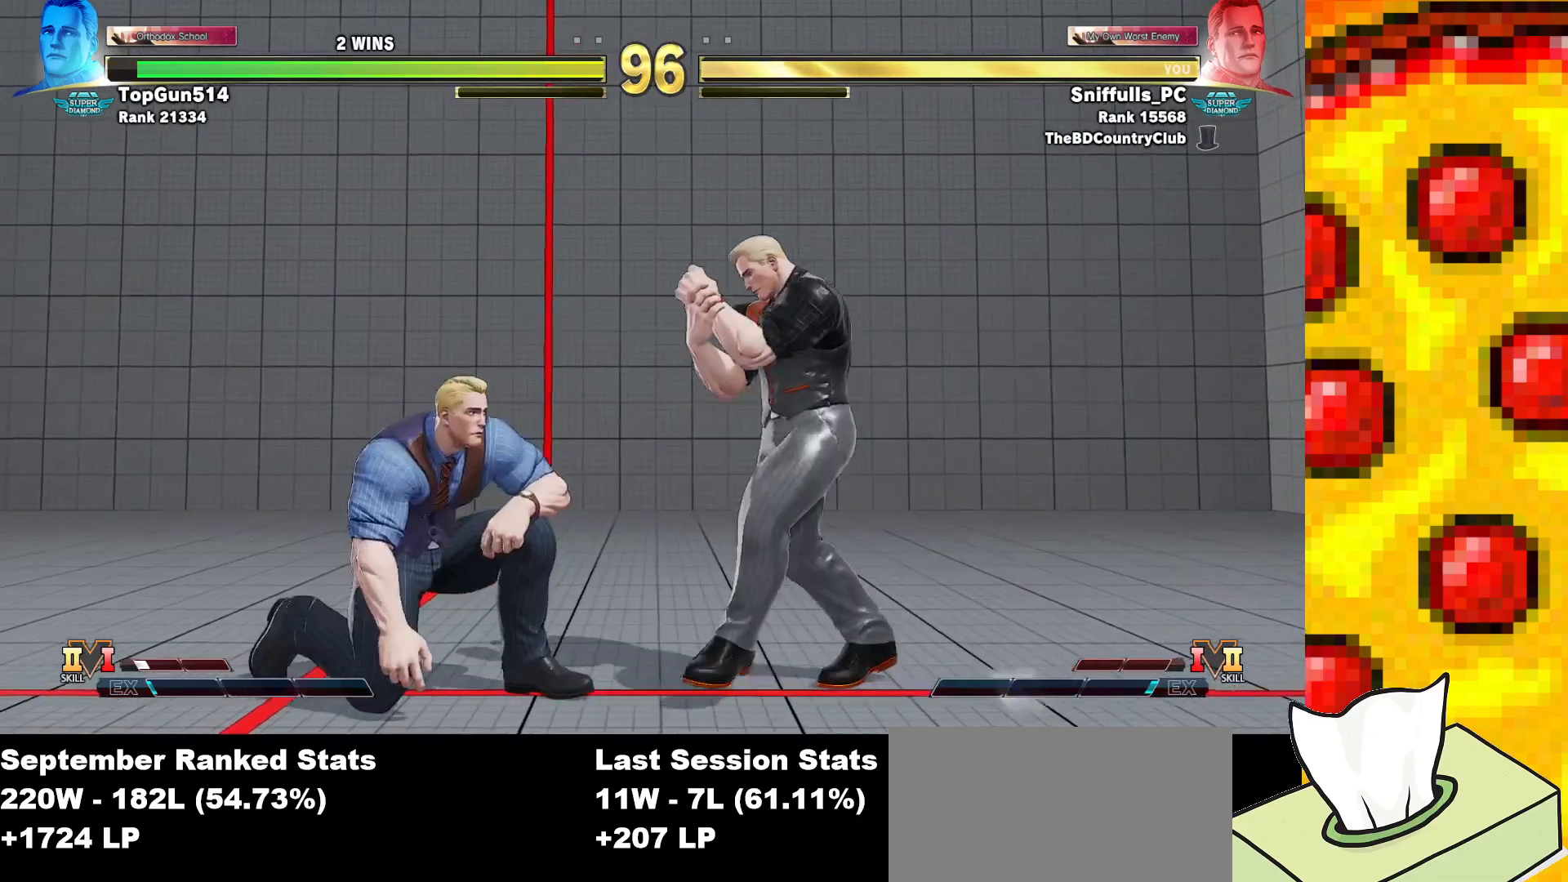
{"buttons": ["SQUARE", "DPAD_RIGHT"], "events": [[83, "DPAD_LEFT", "up"], [83, "DPAD_RIGHT", "down"], [150, "TRIANGLE", "up"]]}
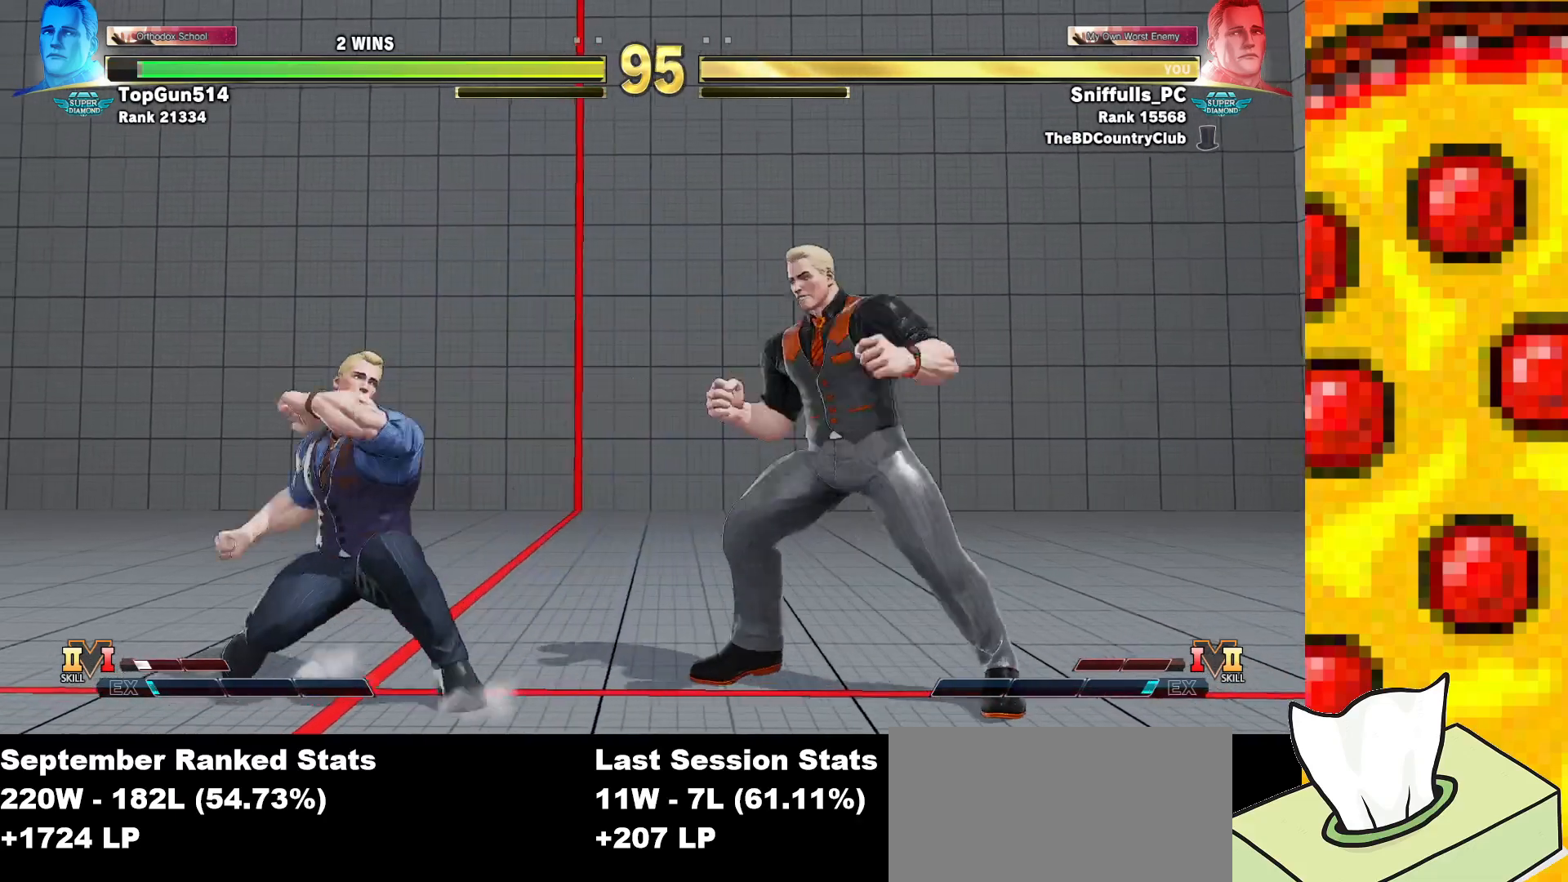
{"buttons": ["SQUARE", "DPAD_RIGHT"], "events": []}
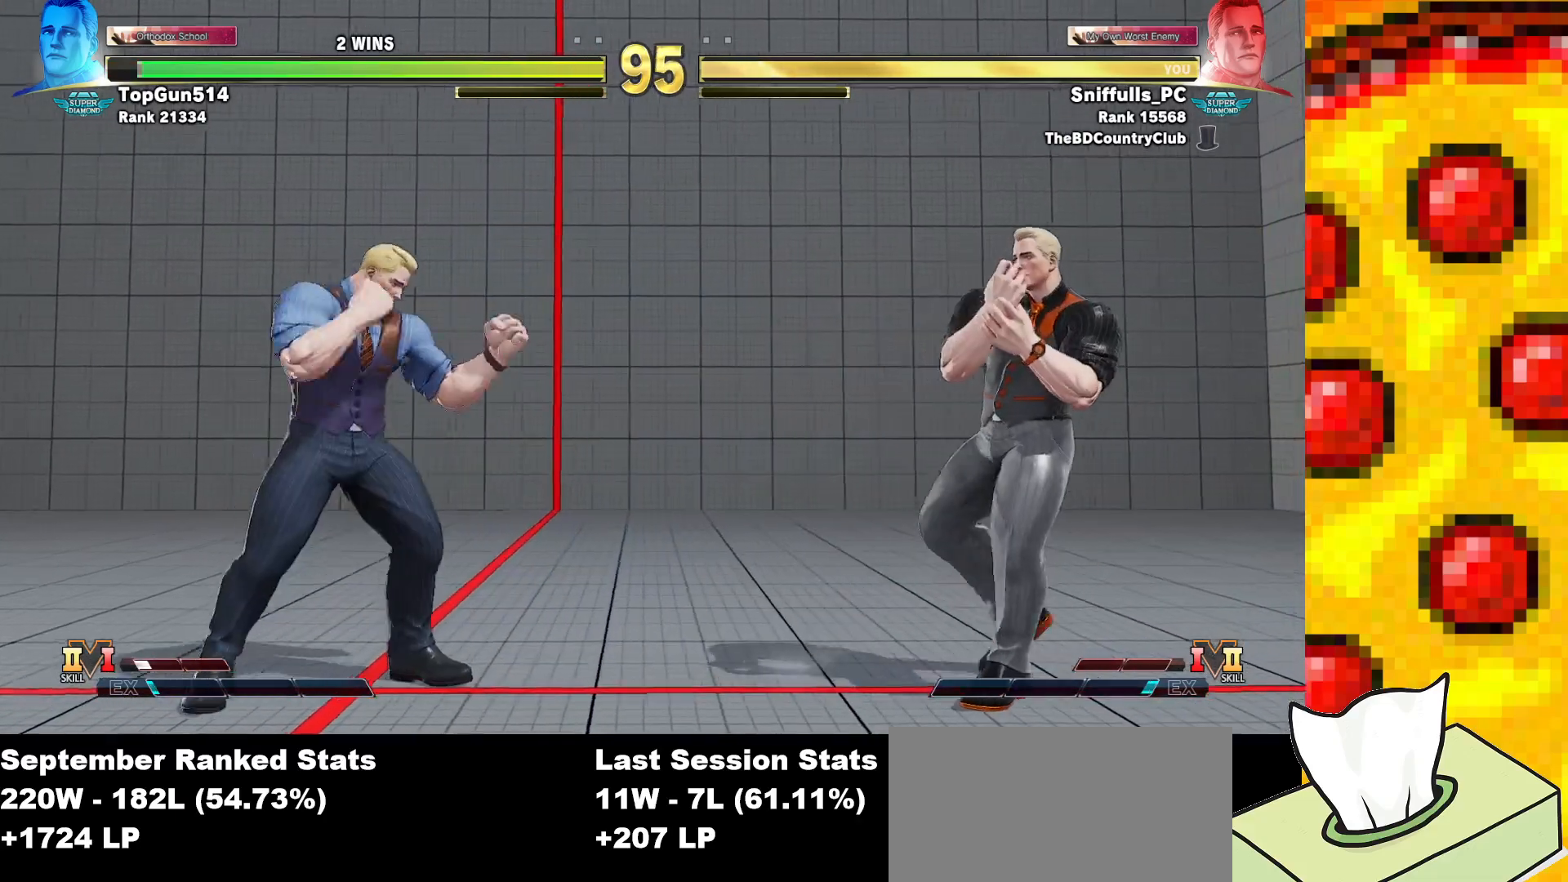
{"buttons": ["SQUARE", "DPAD_RIGHT"], "events": [[50, "DPAD_RIGHT", "up"], [117, "DPAD_LEFT", "down"], [233, "DPAD_LEFT", "up"], [267, "DPAD_RIGHT", "down"]]}
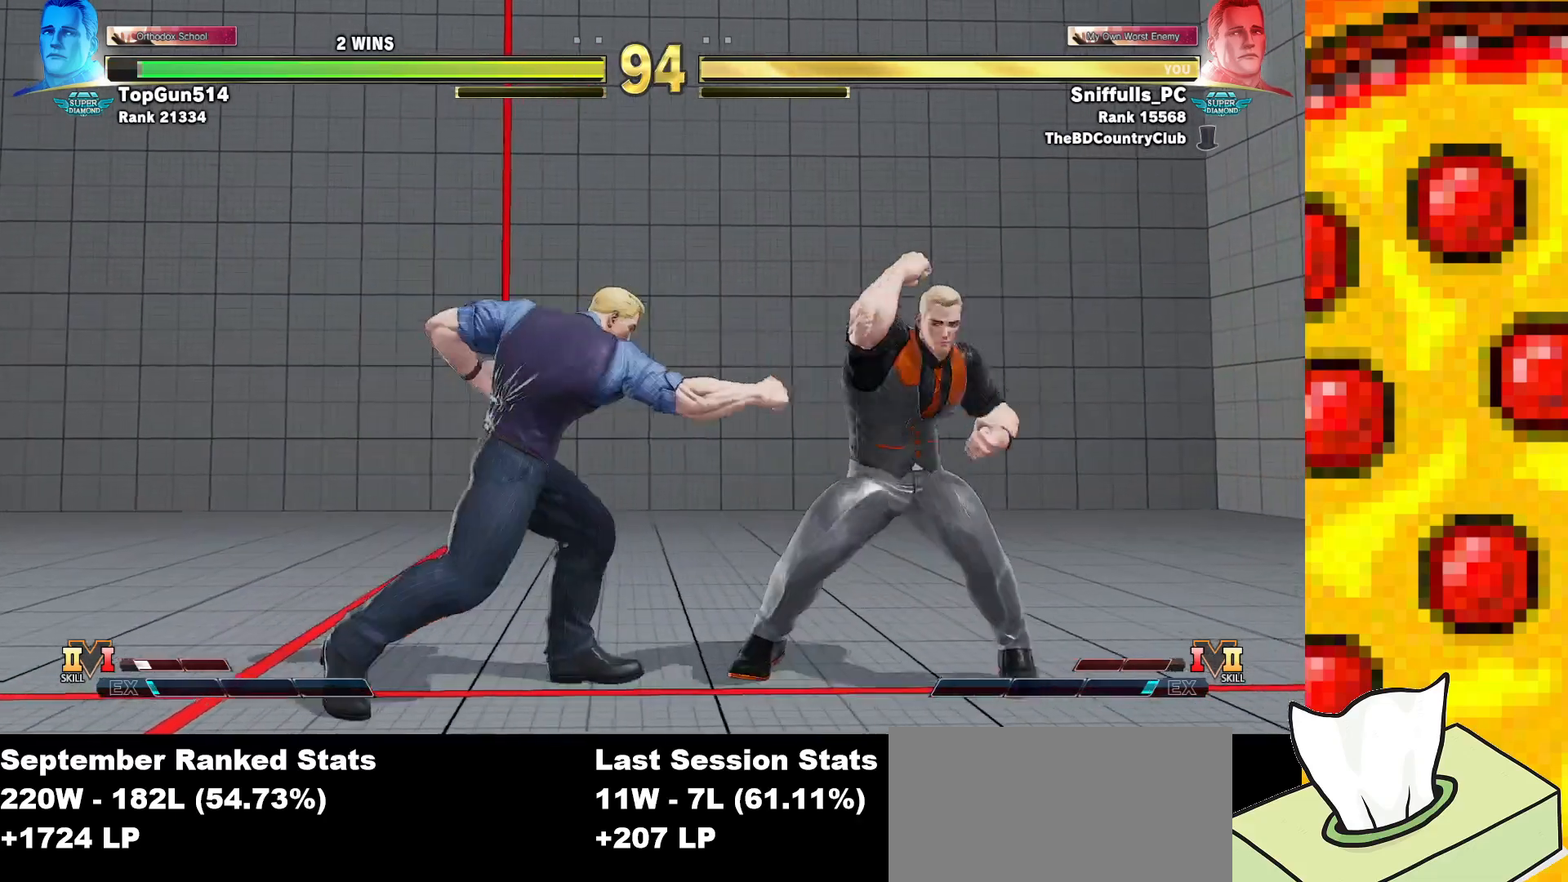
{"buttons": ["SQUARE"], "events": [[250, "DPAD_RIGHT", "up"], [267, "DPAD_LEFT", "down"], [300, "DPAD_UP", "down"], [467, "DPAD_LEFT", "up"], [500, "DPAD_UP", "up"]]}
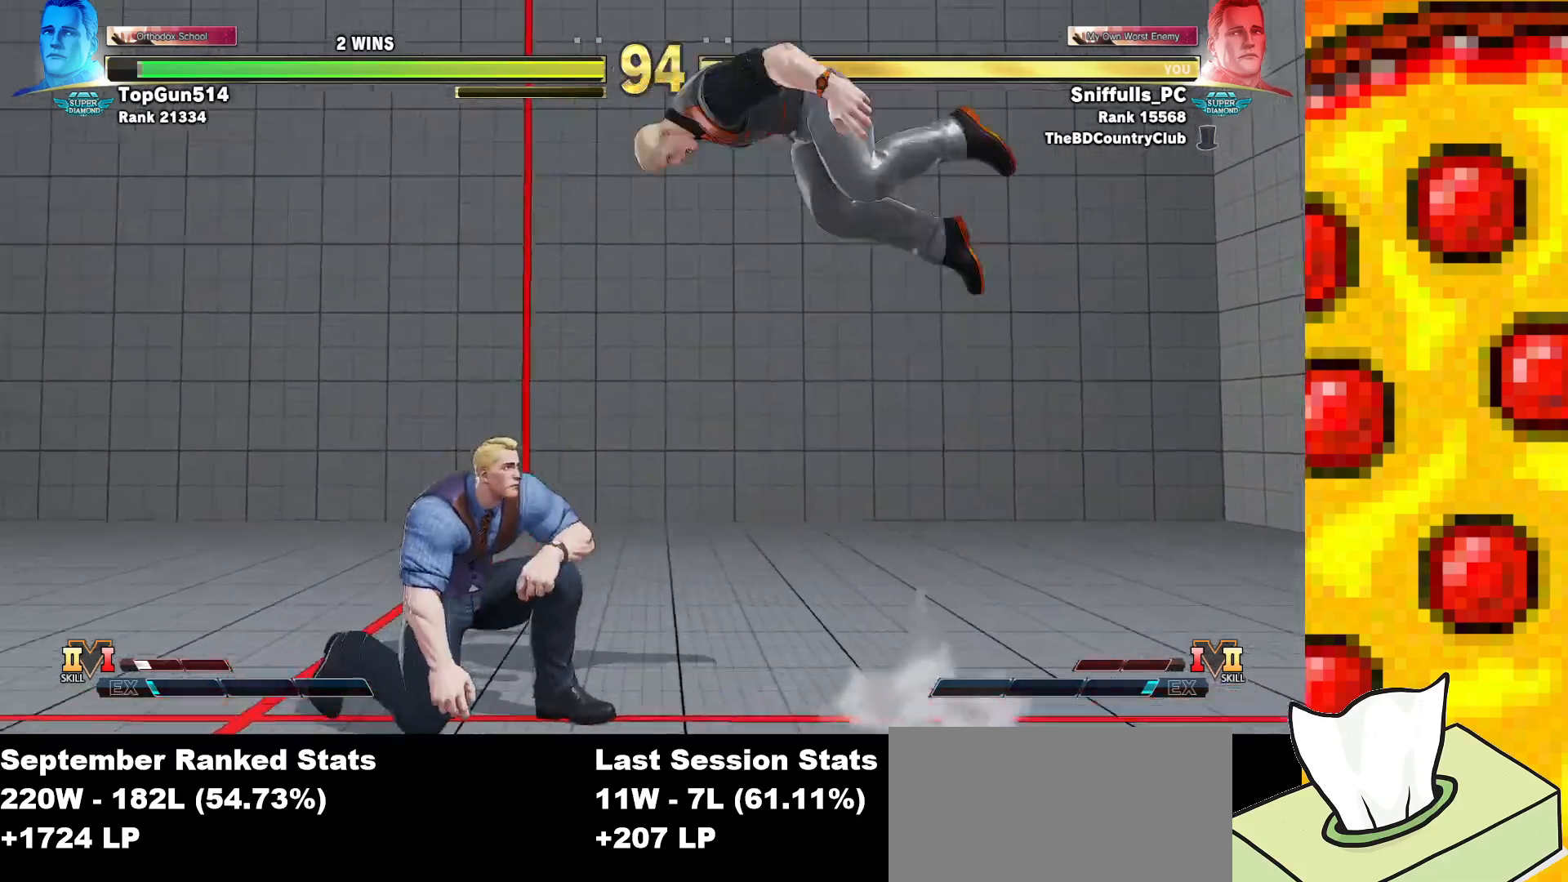
{"buttons": ["SQUARE", "DPAD_DOWN", "DPAD_RIGHT"], "events": [[200, "DPAD_RIGHT", "down"], [217, "DPAD_DOWN", "down"], [250, "R2", "down"], [400, "R2", "up"]]}
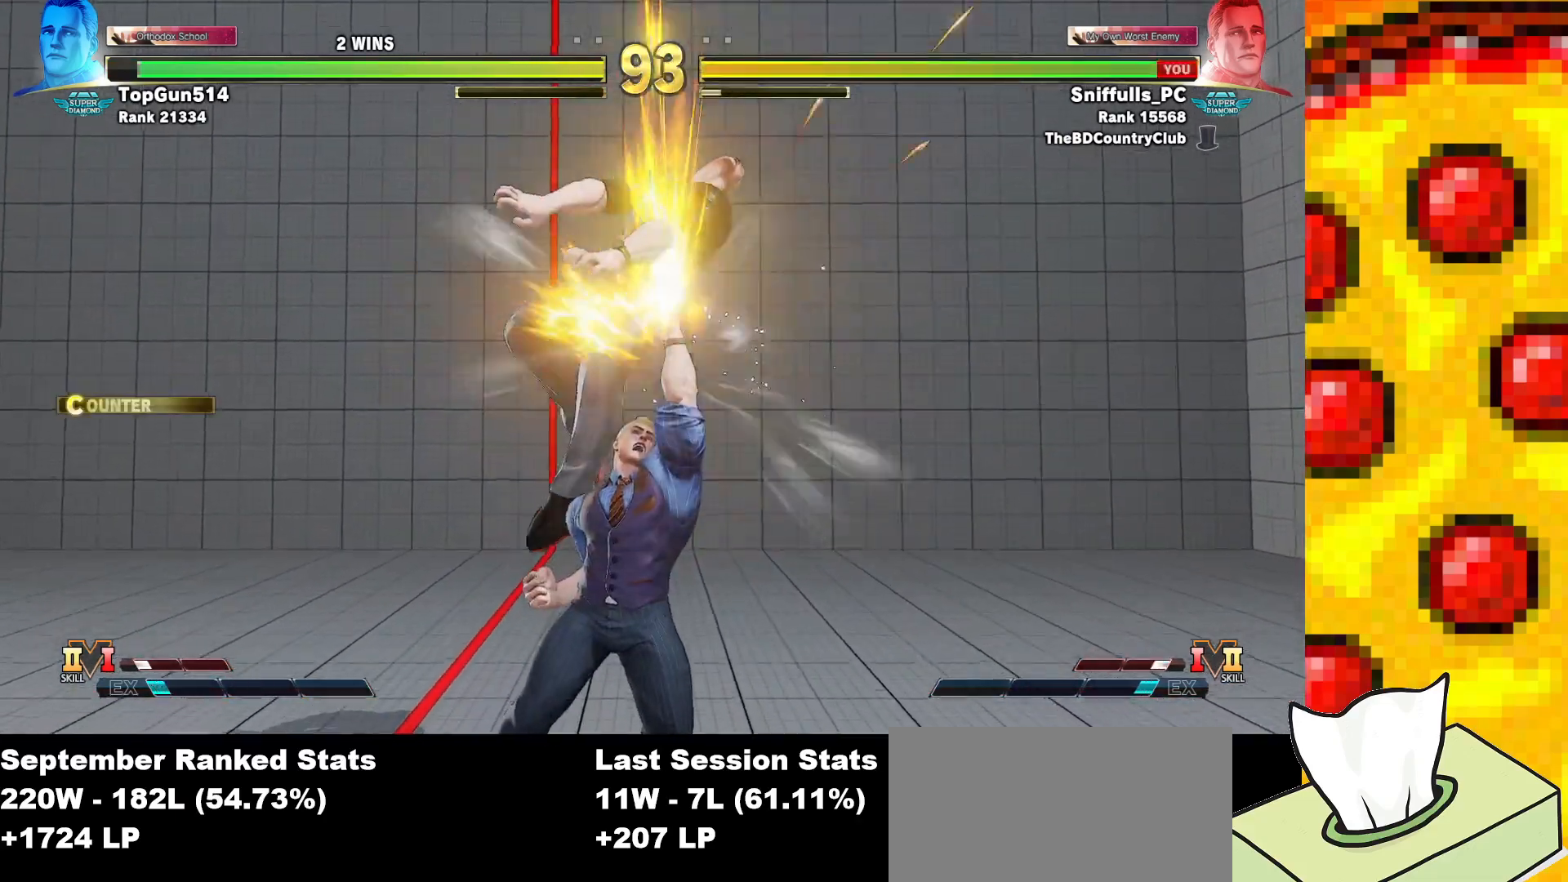
{"buttons": ["SQUARE", "DPAD_RIGHT"], "events": [[333, "DPAD_DOWN", "up"]]}
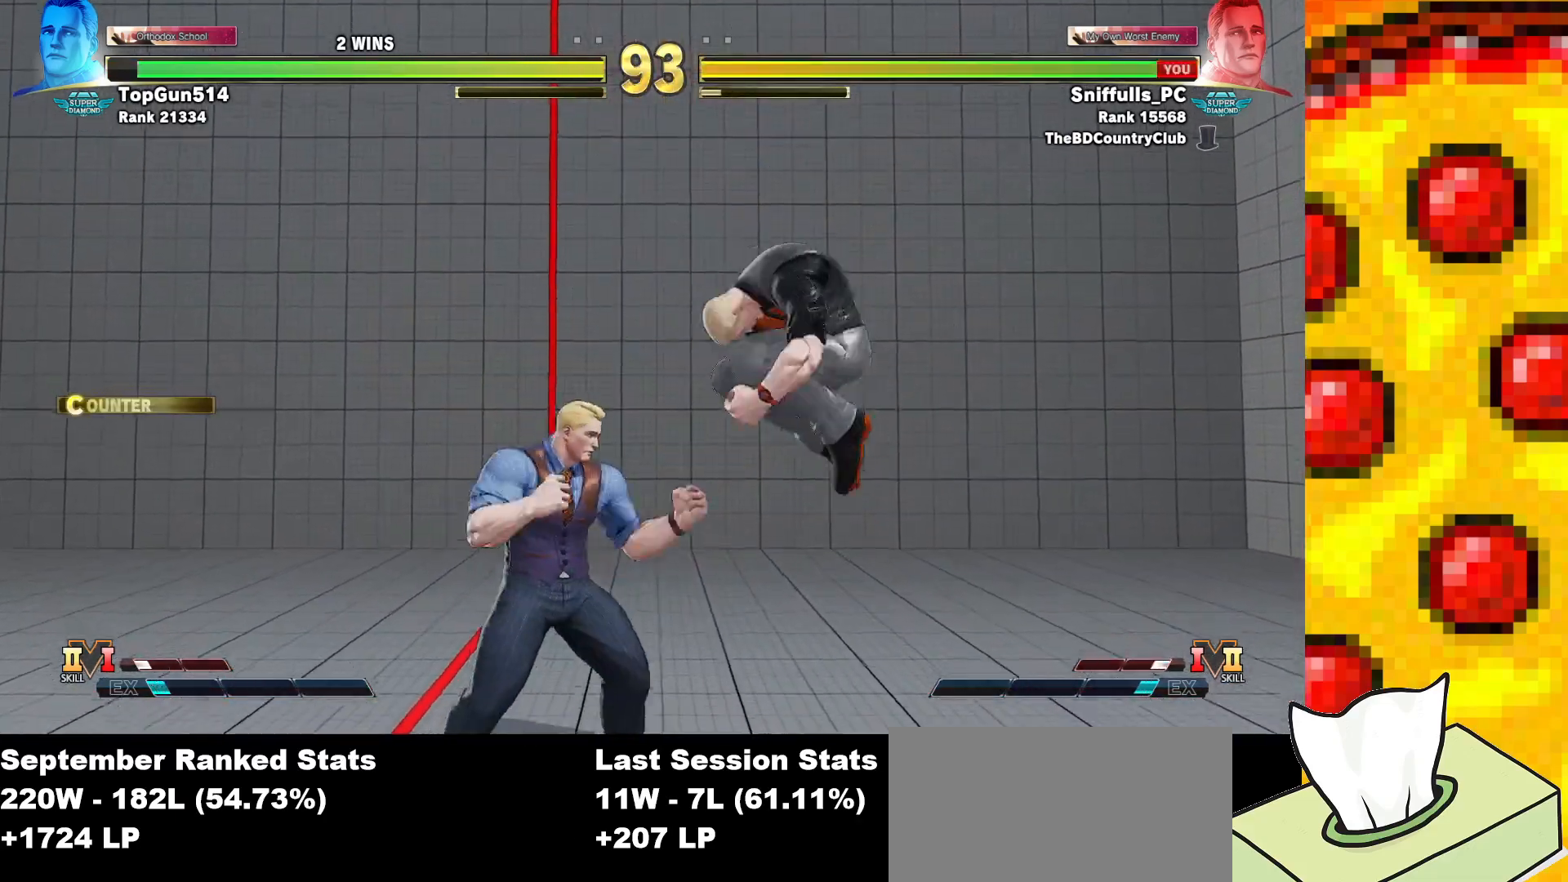
{"buttons": ["DPAD_RIGHT"], "events": [[117, "SQUARE", "up"]]}